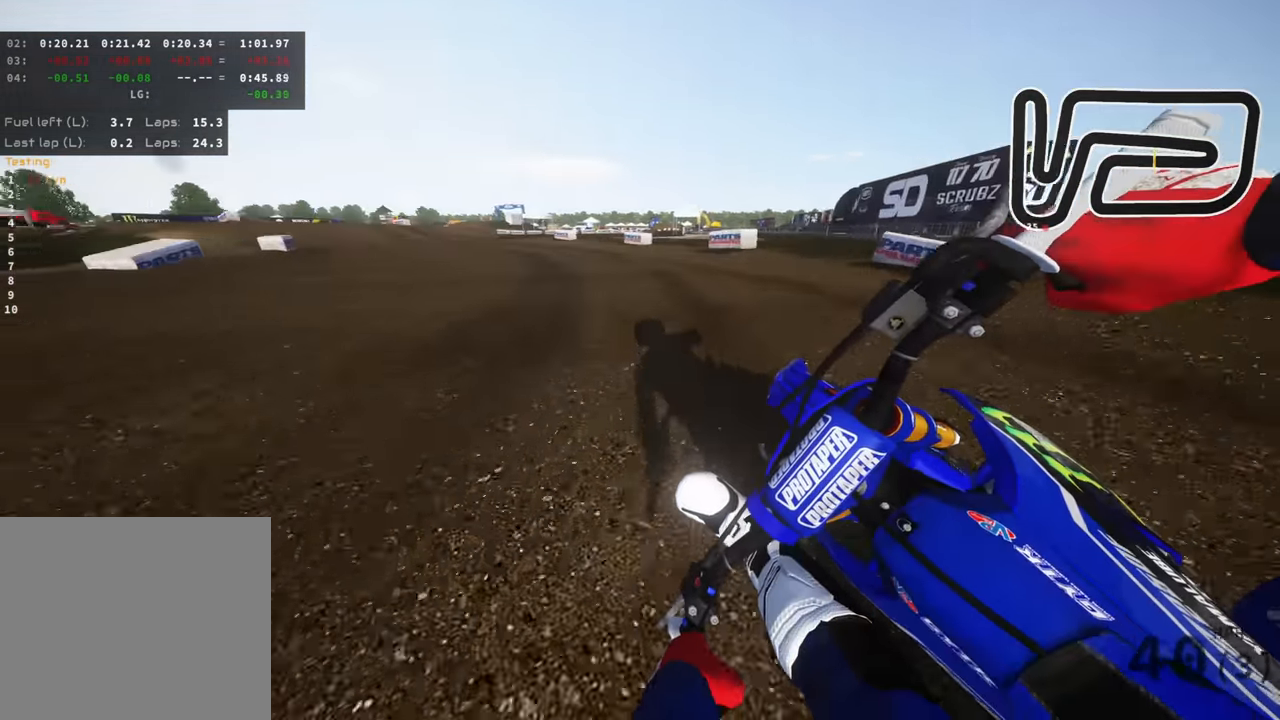
Gameplay with a controller (PlayStation layout); each line is a JSON object with the inputs held at the frame after it (dt_ms = milliseconds from this image to that frame). "events" lists button and stick changes between this image and that frame as [ms after this image, input, new state], when the widget could be followed in between. Not read: R2.
{"dt_ms": 500, "buttons": ["R3"], "left_stick": "down-left", "right_stick": "down-right", "events": []}
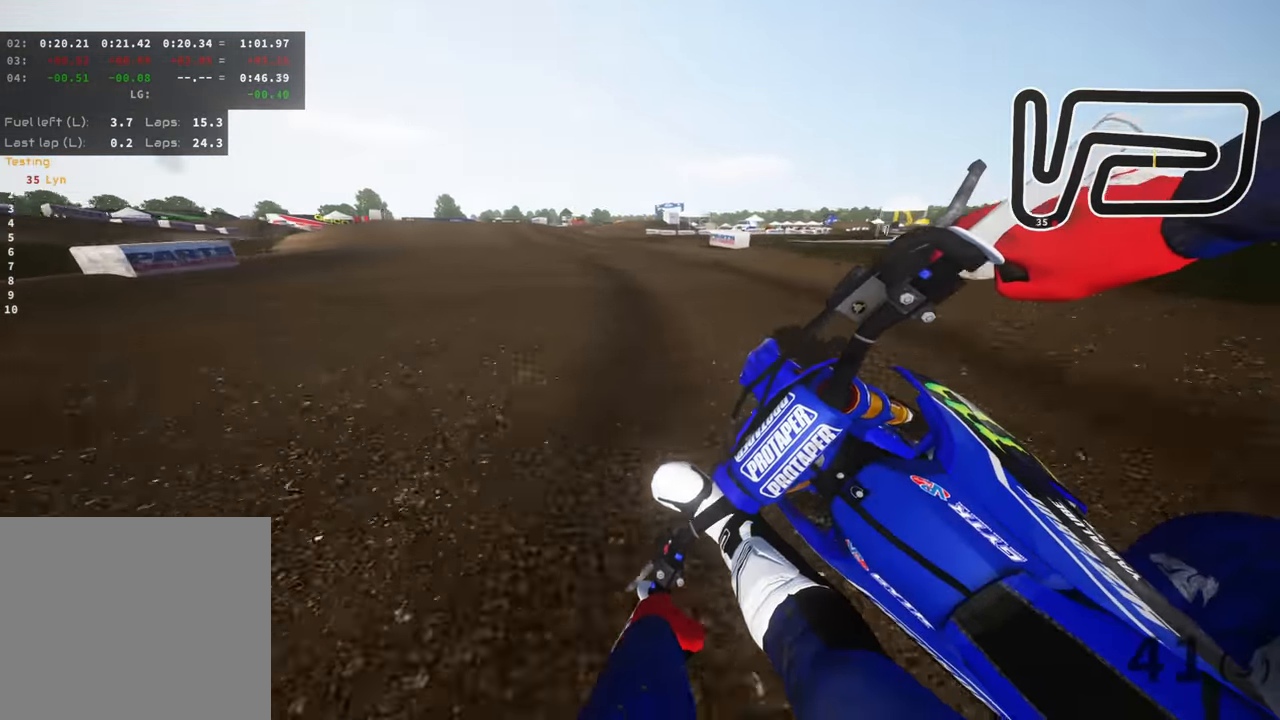
{"dt_ms": 500, "buttons": ["R3"], "left_stick": "down-left", "right_stick": "down-right", "events": []}
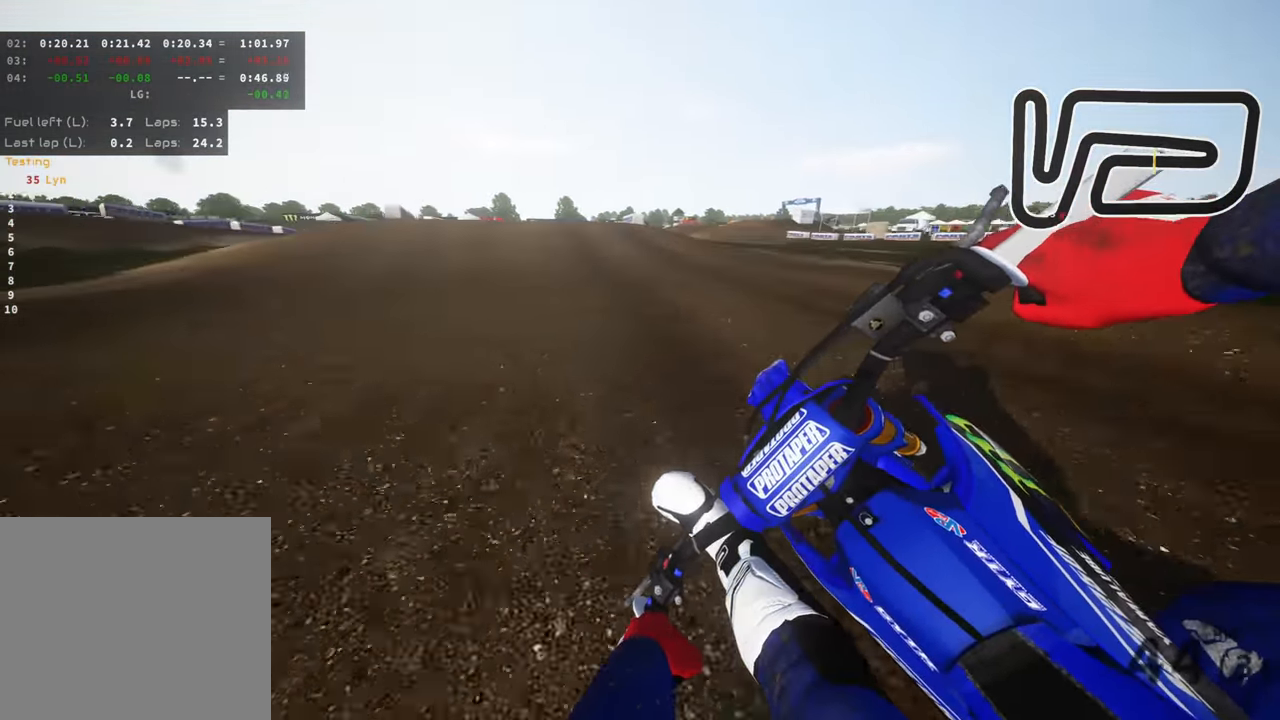
{"dt_ms": 500, "buttons": ["R3"], "left_stick": "down", "right_stick": "center", "events": [[66, "R3", "up"], [66, "left_stick", "down"], [216, "right_stick", "center"], [383, "R3", "down"]]}
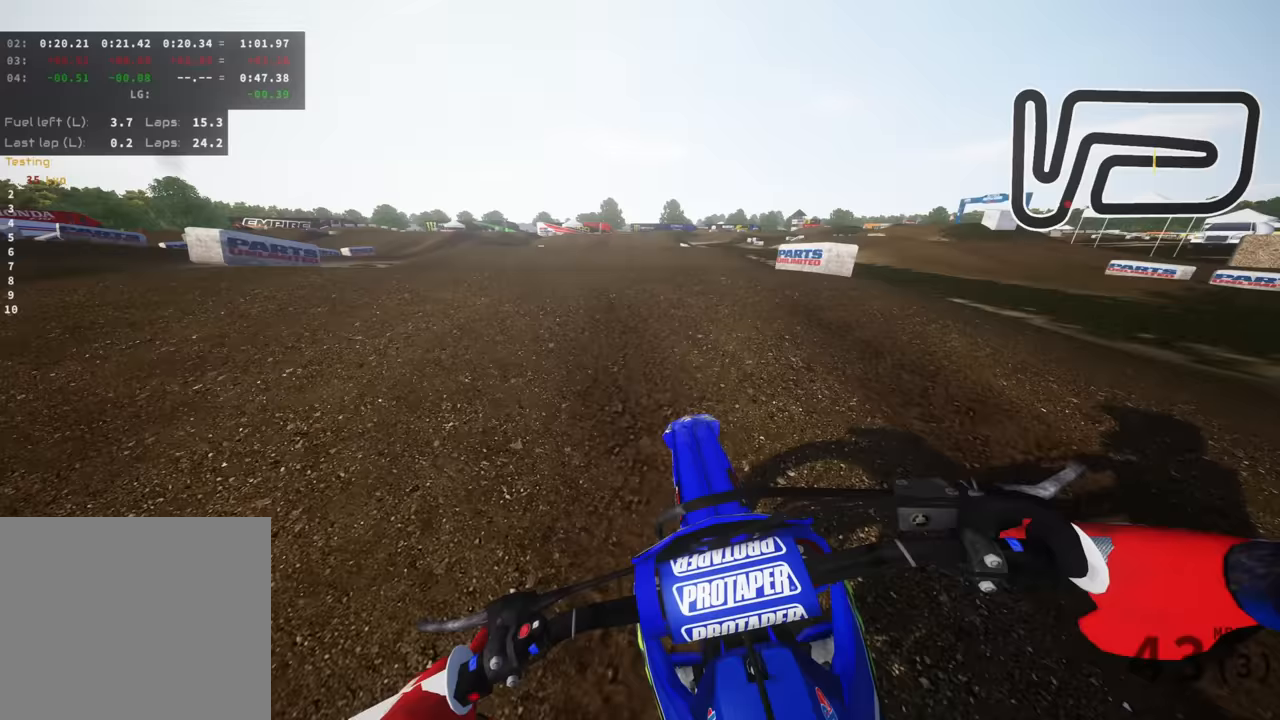
{"dt_ms": 500, "buttons": [], "left_stick": "center", "right_stick": "down-right", "events": [[33, "right_stick", "down-right"], [250, "left_stick", "center"], [300, "R3", "up"]]}
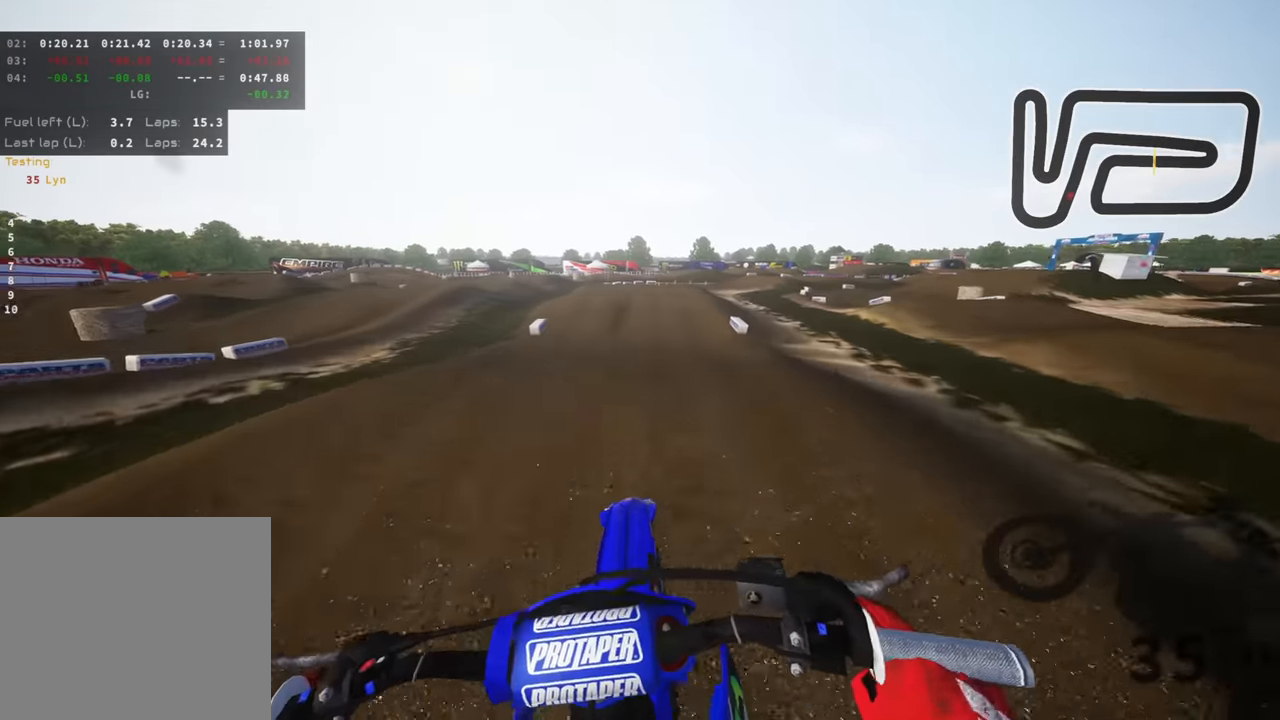
{"dt_ms": 500, "buttons": [], "left_stick": "center", "right_stick": "center", "events": [[33, "left_stick", "left"], [100, "left_stick", "down-left"], [183, "right_stick", "center"], [350, "left_stick", "center"]]}
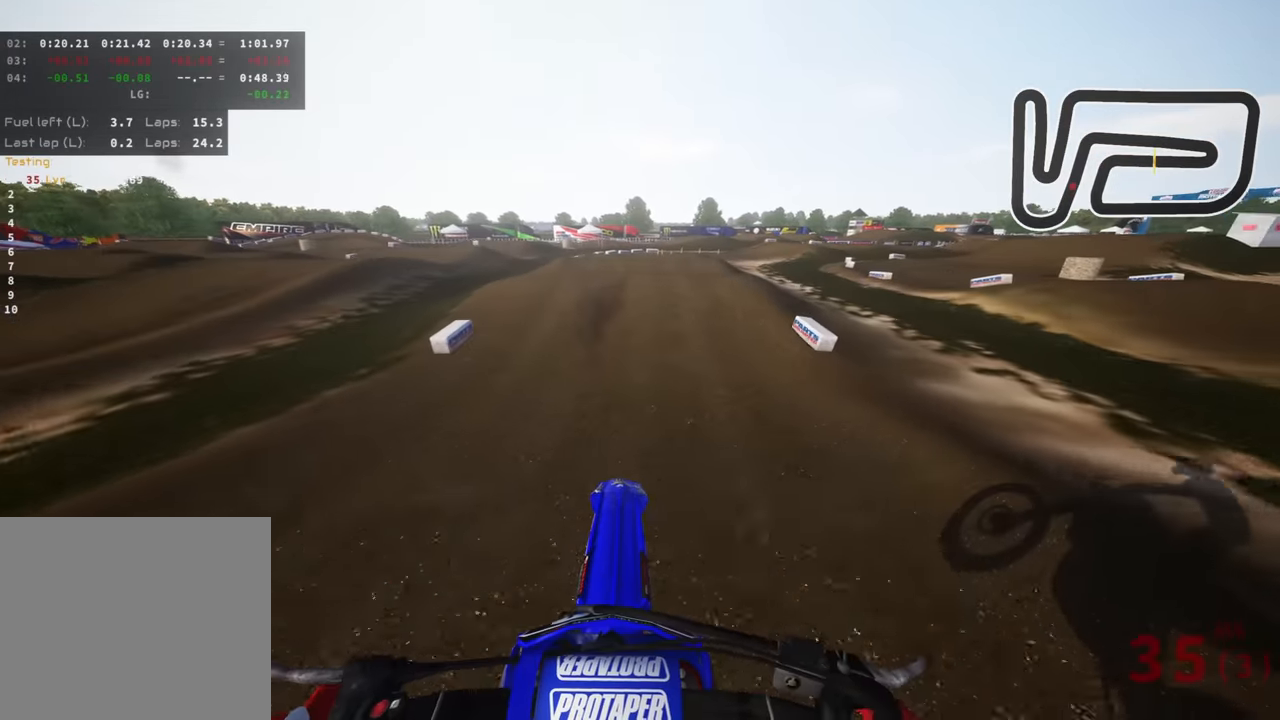
{"dt_ms": 500, "buttons": ["R3"], "left_stick": "center", "right_stick": "center", "events": [[117, "right_stick", "up"], [400, "right_stick", "center"], [500, "R3", "down"]]}
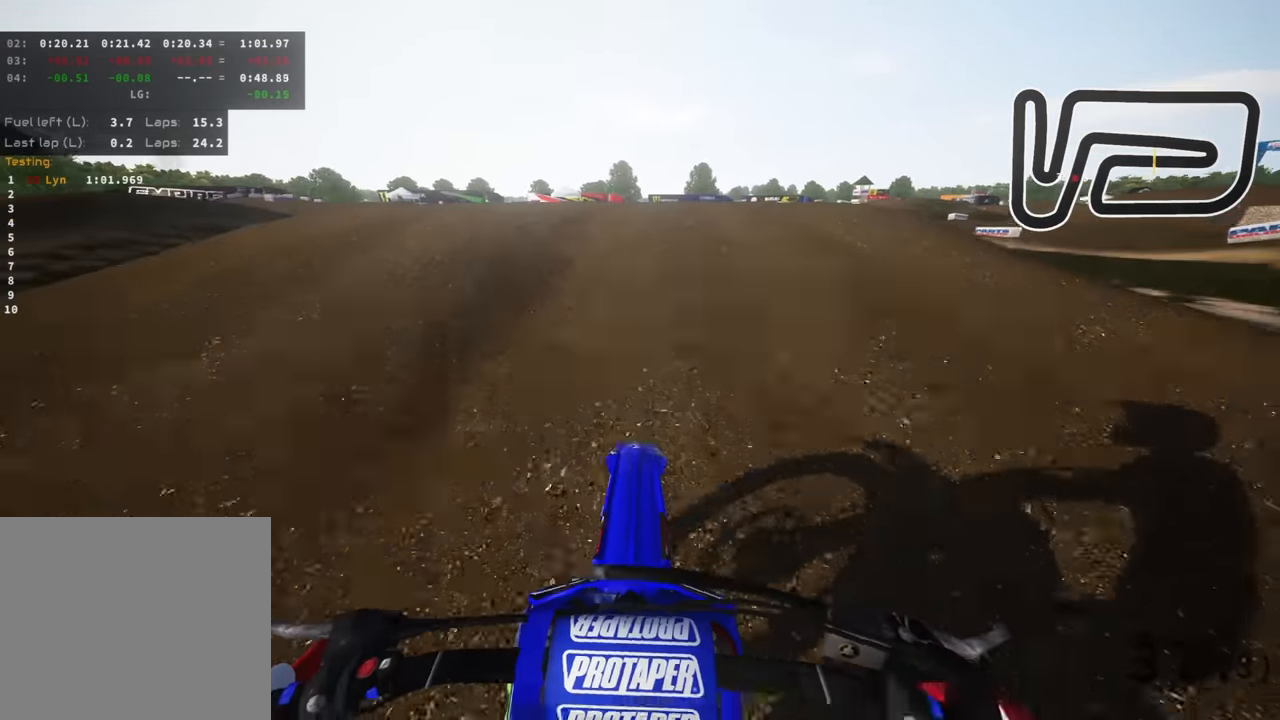
{"dt_ms": 500, "buttons": [], "left_stick": "up", "right_stick": "down-right", "events": [[83, "left_stick", "up"], [133, "right_stick", "down-right"], [367, "R3", "up"]]}
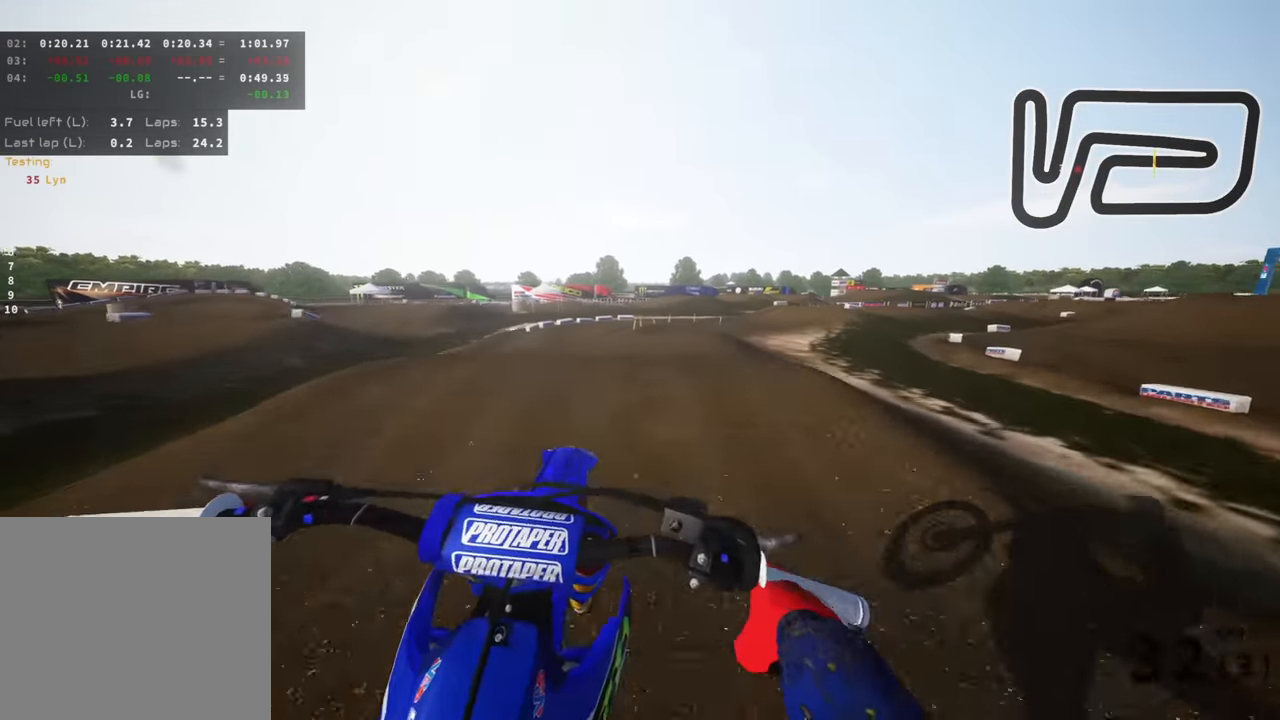
{"dt_ms": 500, "buttons": [], "left_stick": "up", "right_stick": "center", "events": [[200, "right_stick", "center"]]}
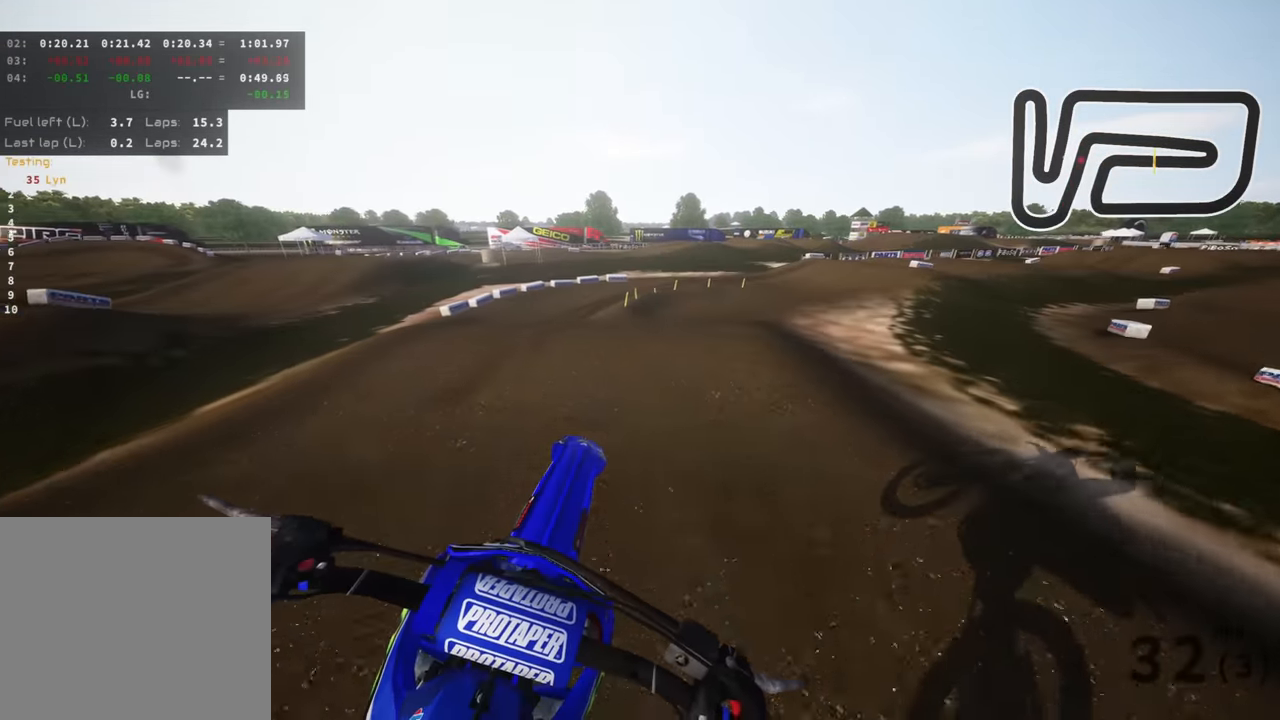
{"dt_ms": 500, "buttons": [], "left_stick": "up", "right_stick": "down", "events": [[350, "right_stick", "down"]]}
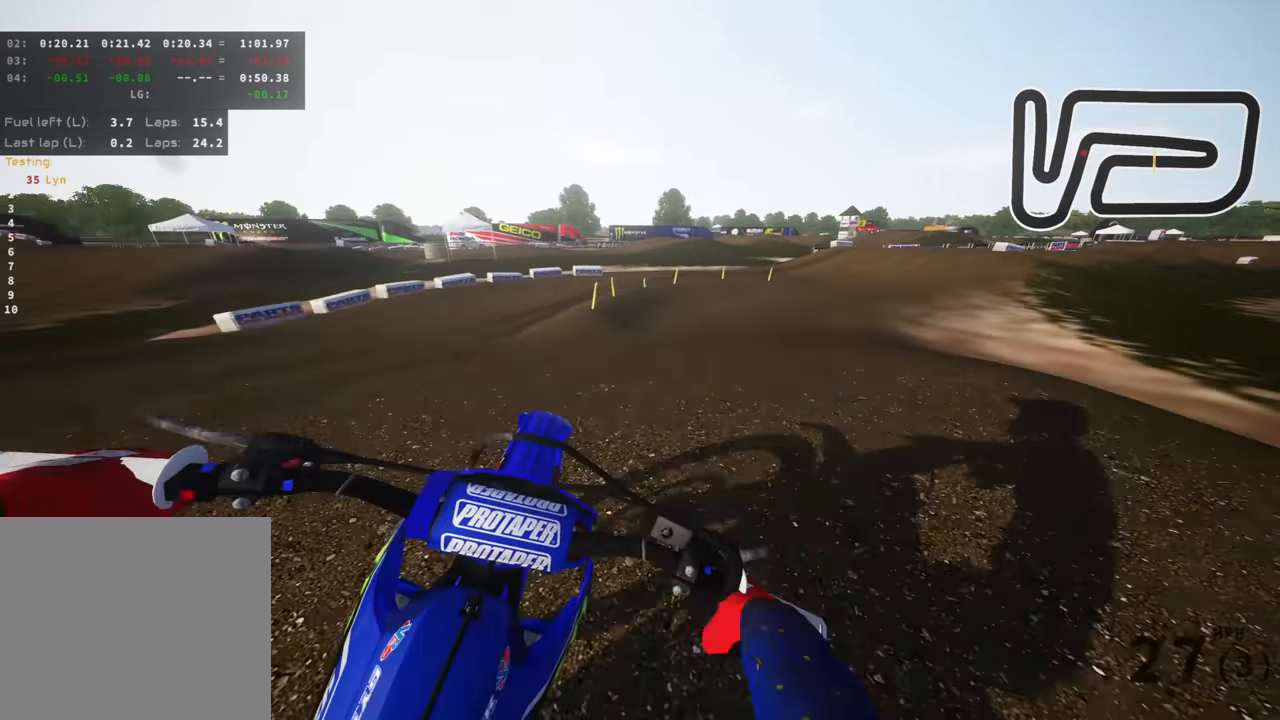
{"dt_ms": 500, "buttons": [], "left_stick": "up-right", "right_stick": "center", "events": [[117, "left_stick", "up-right"], [300, "right_stick", "center"]]}
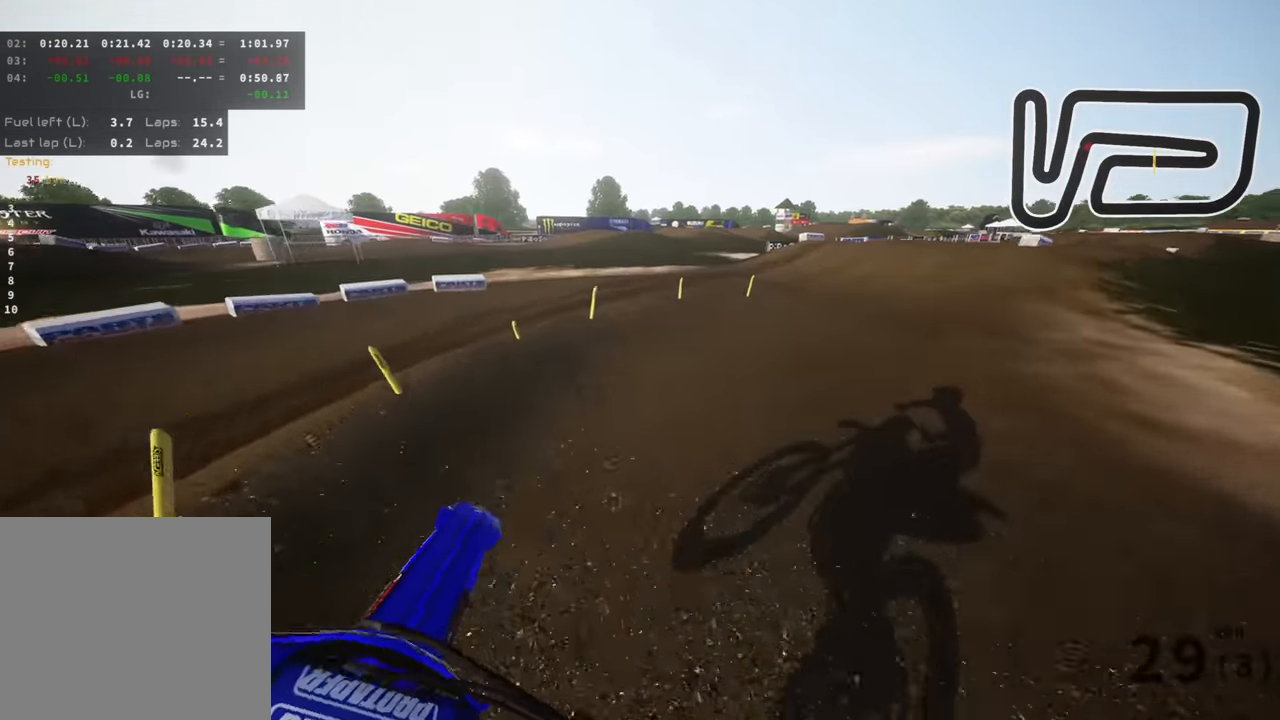
{"dt_ms": 500, "buttons": ["R3"], "left_stick": "up-right", "right_stick": "up-left", "events": [[317, "R3", "down"], [333, "right_stick", "up-left"]]}
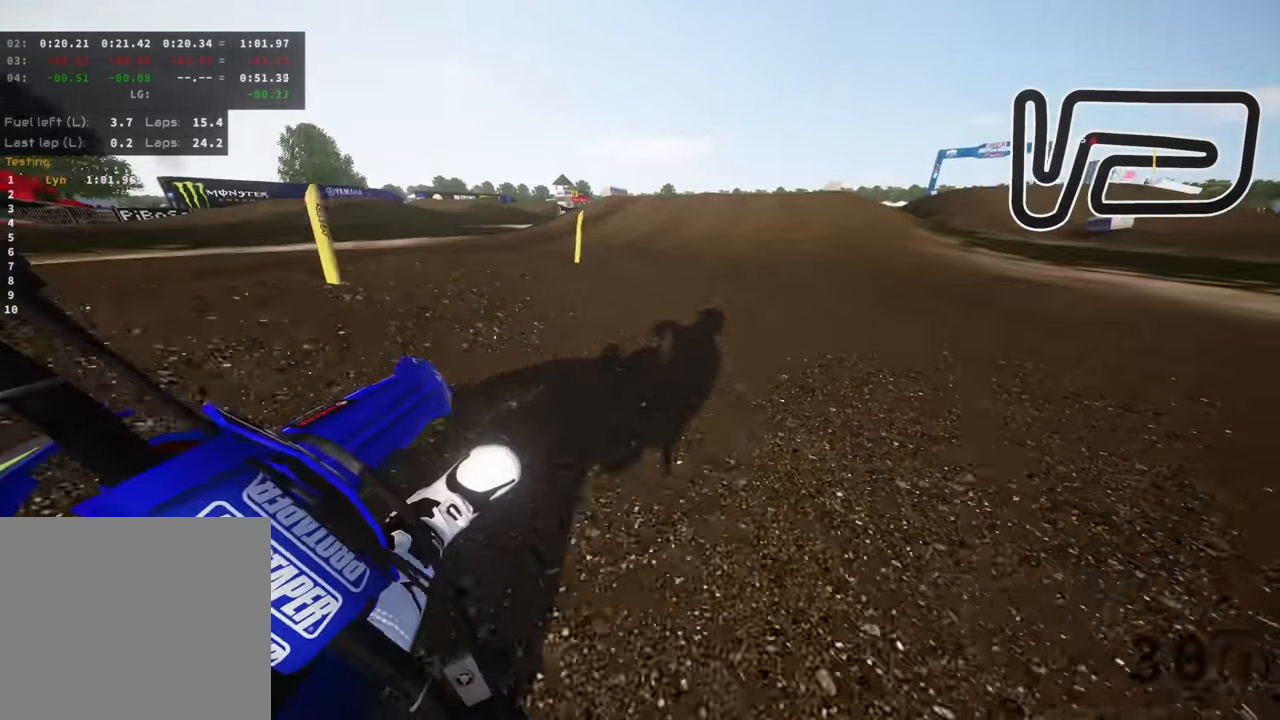
{"dt_ms": 500, "buttons": [], "left_stick": "up-left", "right_stick": "center", "events": [[67, "left_stick", "up"], [183, "right_stick", "left"], [300, "left_stick", "up-left"], [400, "R3", "up"], [400, "right_stick", "down"], [483, "right_stick", "center"]]}
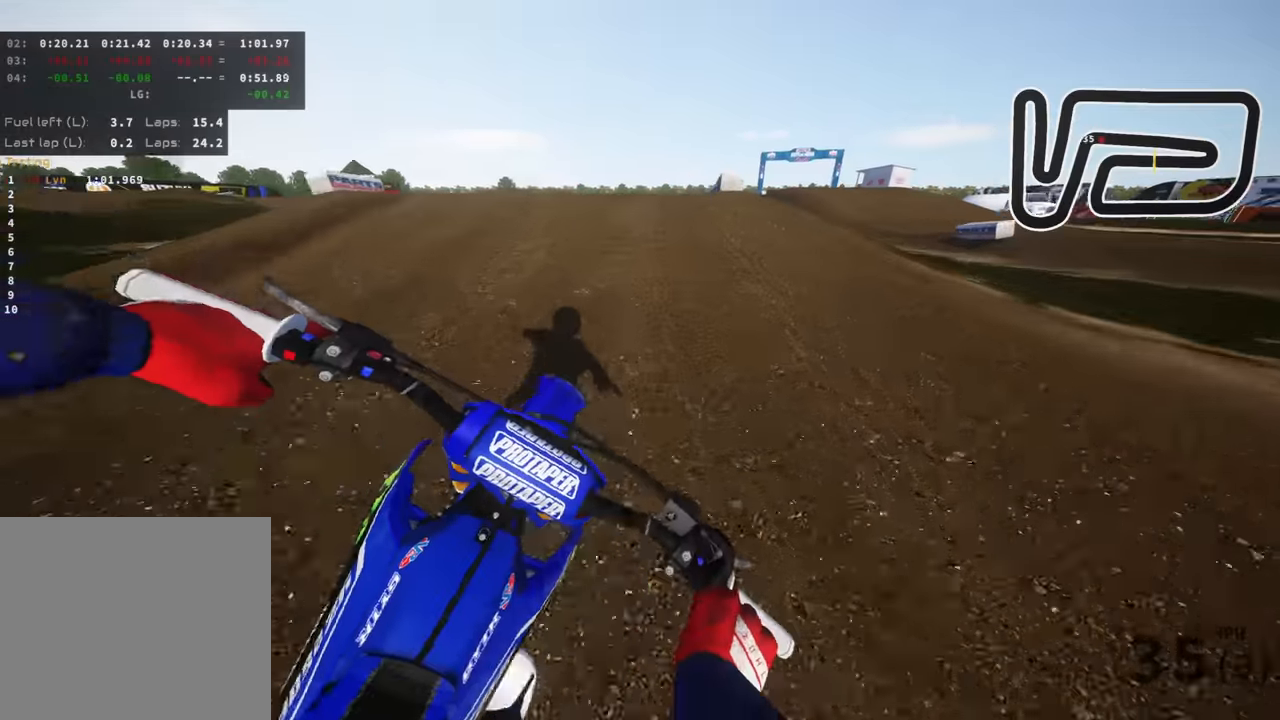
{"dt_ms": 500, "buttons": [], "left_stick": "up", "right_stick": "center", "events": [[16, "left_stick", "up"], [150, "right_stick", "up"], [366, "right_stick", "center"]]}
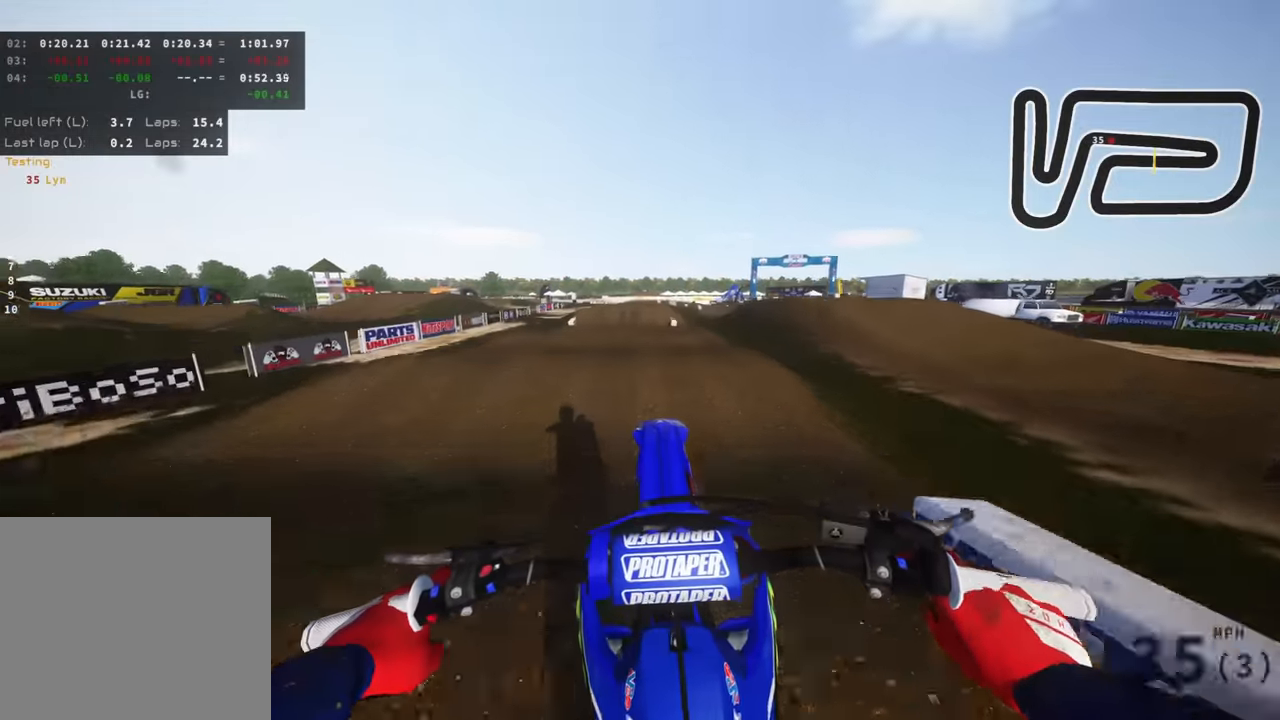
{"dt_ms": 500, "buttons": [], "left_stick": "up", "right_stick": "up", "events": [[350, "right_stick", "up"]]}
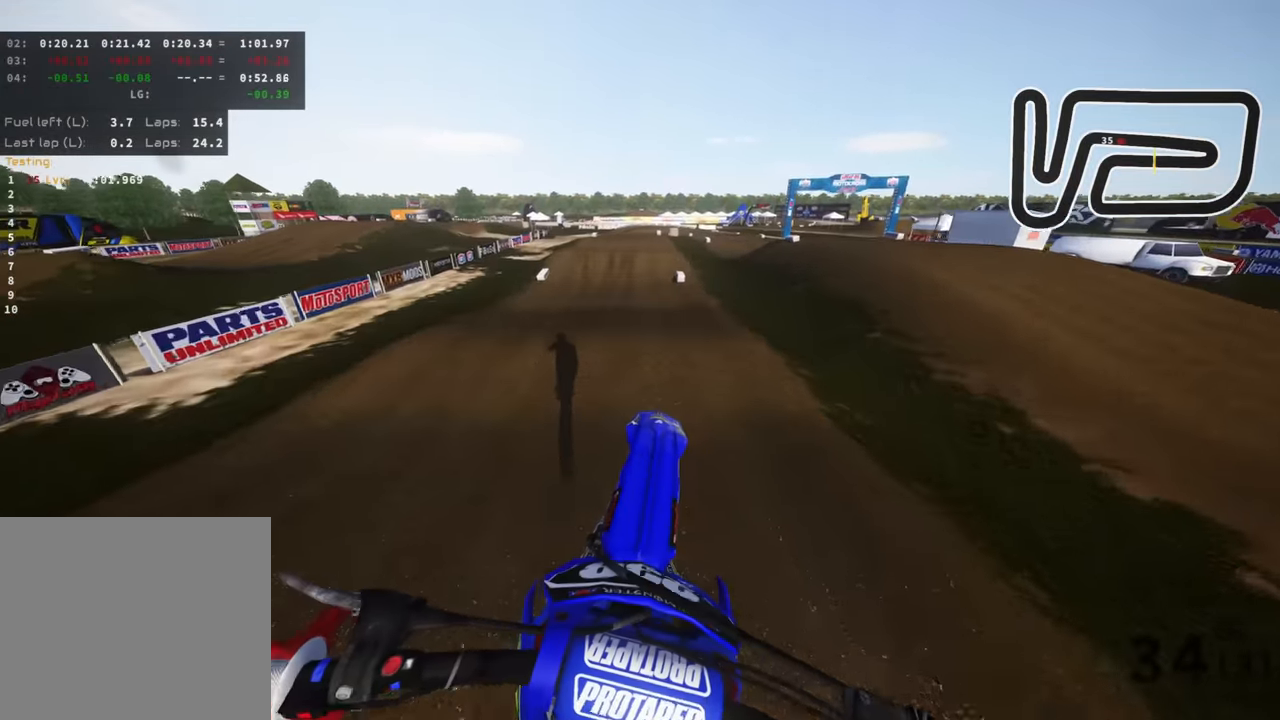
{"dt_ms": 1000, "buttons": ["R3"], "left_stick": "center", "right_stick": "down-right"}
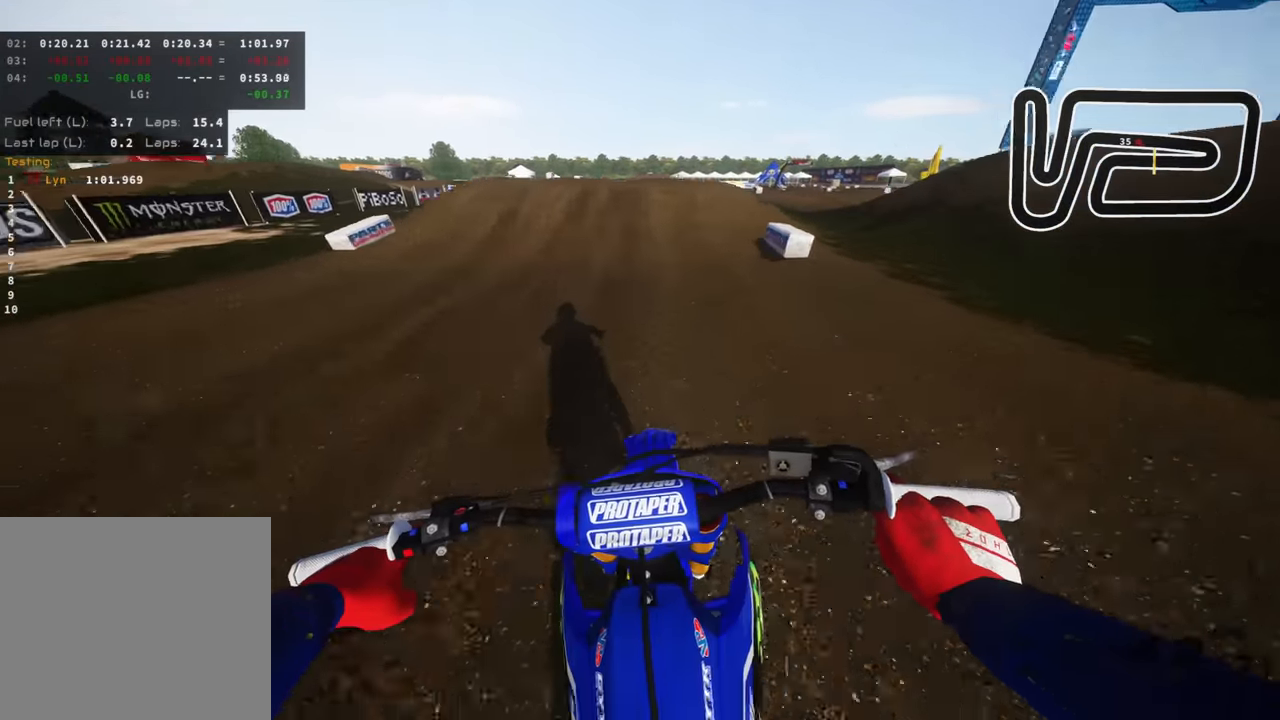
{"dt_ms": 500, "buttons": ["R3"], "left_stick": "up-right", "right_stick": "down-right", "events": [[166, "R3", "up"], [383, "left_stick", "up-right"], [416, "R3", "down"]]}
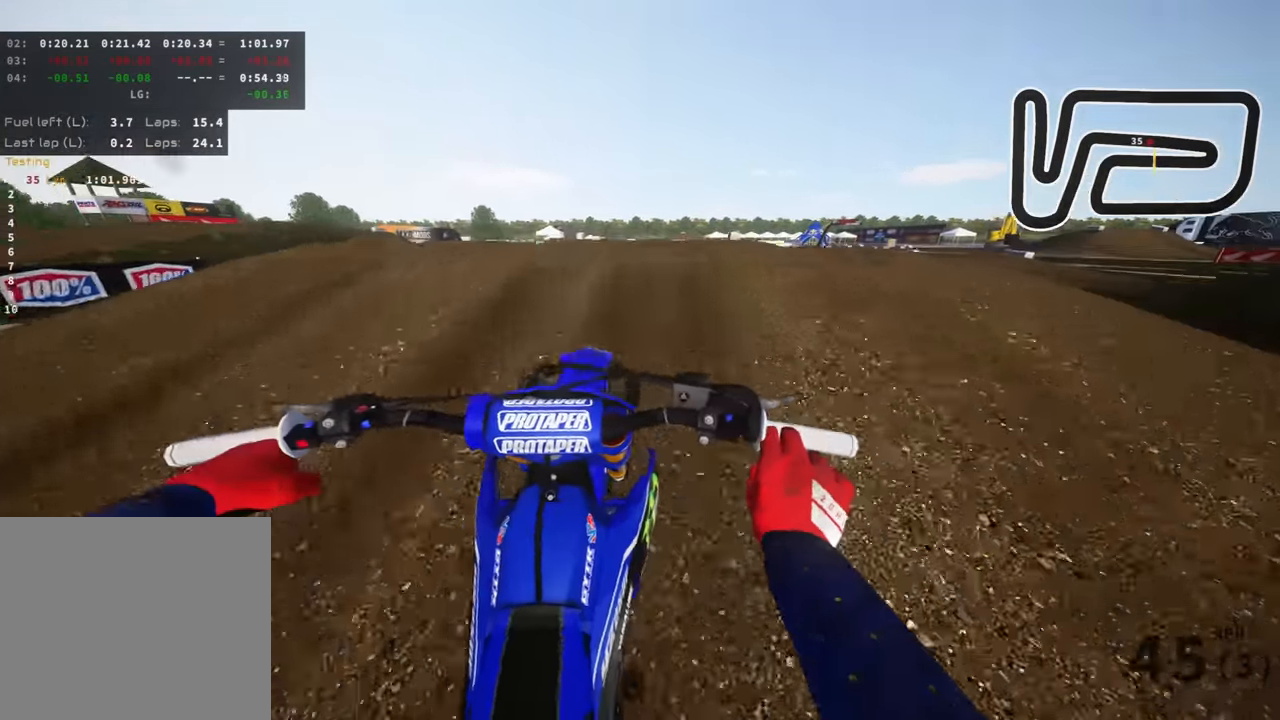
{"dt_ms": 500, "buttons": ["R3"], "left_stick": "up-left", "right_stick": "down-left", "events": [[133, "left_stick", "up"], [283, "left_stick", "up-left"], [283, "right_stick", "down"], [300, "R3", "up"], [400, "right_stick", "down-left"], [466, "R3", "down"]]}
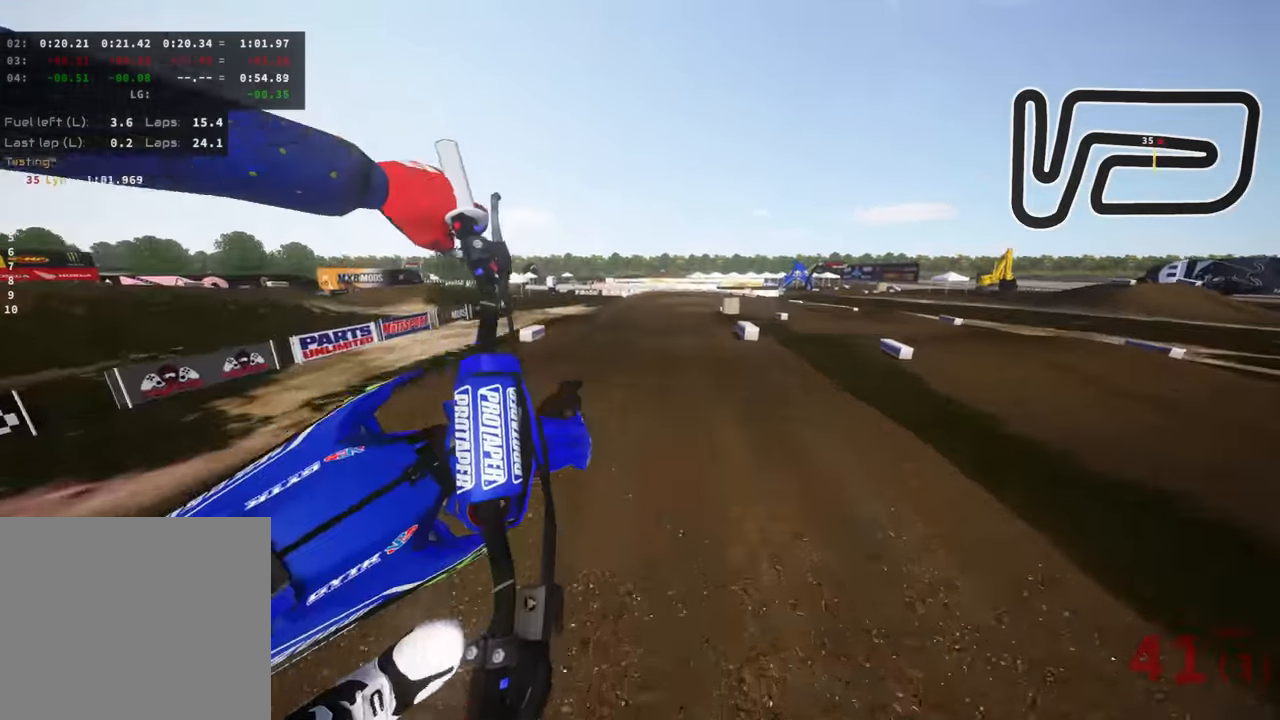
{"dt_ms": 500, "buttons": ["R3"], "left_stick": "center", "right_stick": "down", "events": [[83, "left_stick", "up"], [116, "right_stick", "down"], [300, "left_stick", "center"]]}